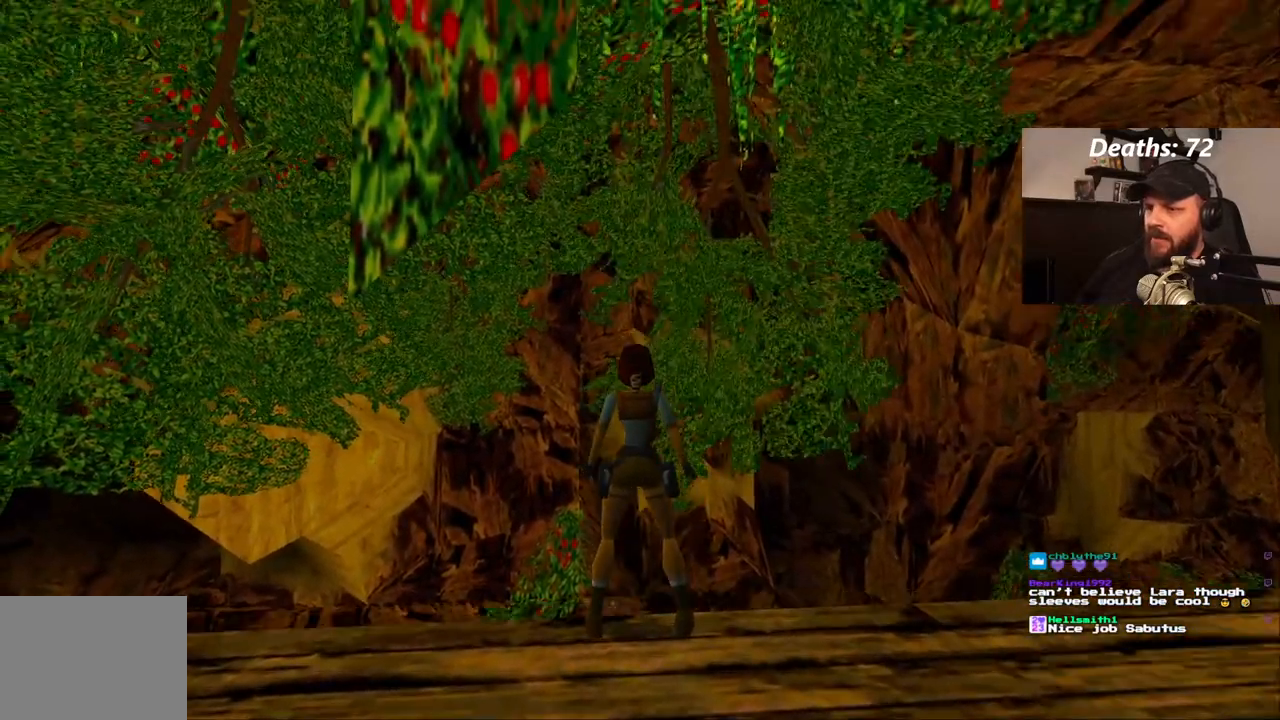
Gameplay with a controller (PlayStation layout); each line is a JSON object with the inputs held at the frame after it. "events" lists button and stick changes between this image and that frame as [ms after this image, input, new state], when the widget could be followed in between. Not read: L3 R3.
{"buttons": ["L1", "DPAD_UP"], "left_stick": "center", "right_stick": "center", "events": [[33, "DPAD_UP", "down"]]}
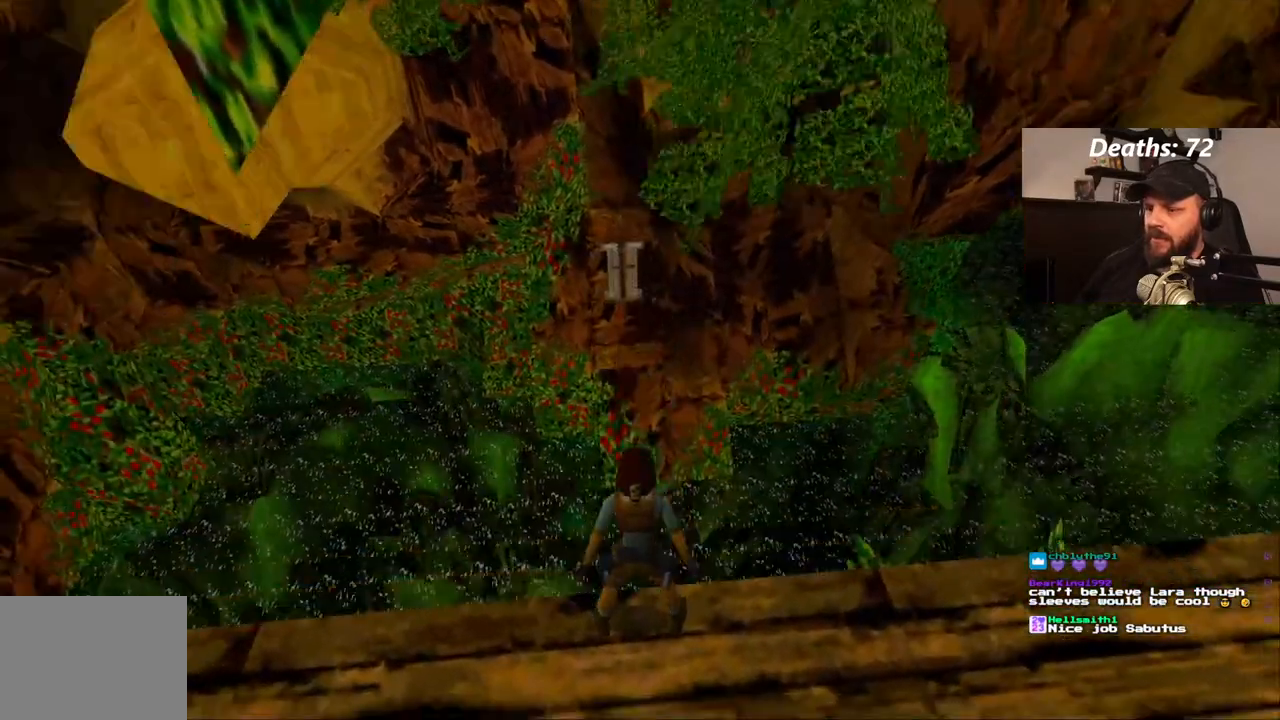
{"buttons": ["L1", "DPAD_UP"], "left_stick": "center", "right_stick": "center", "events": []}
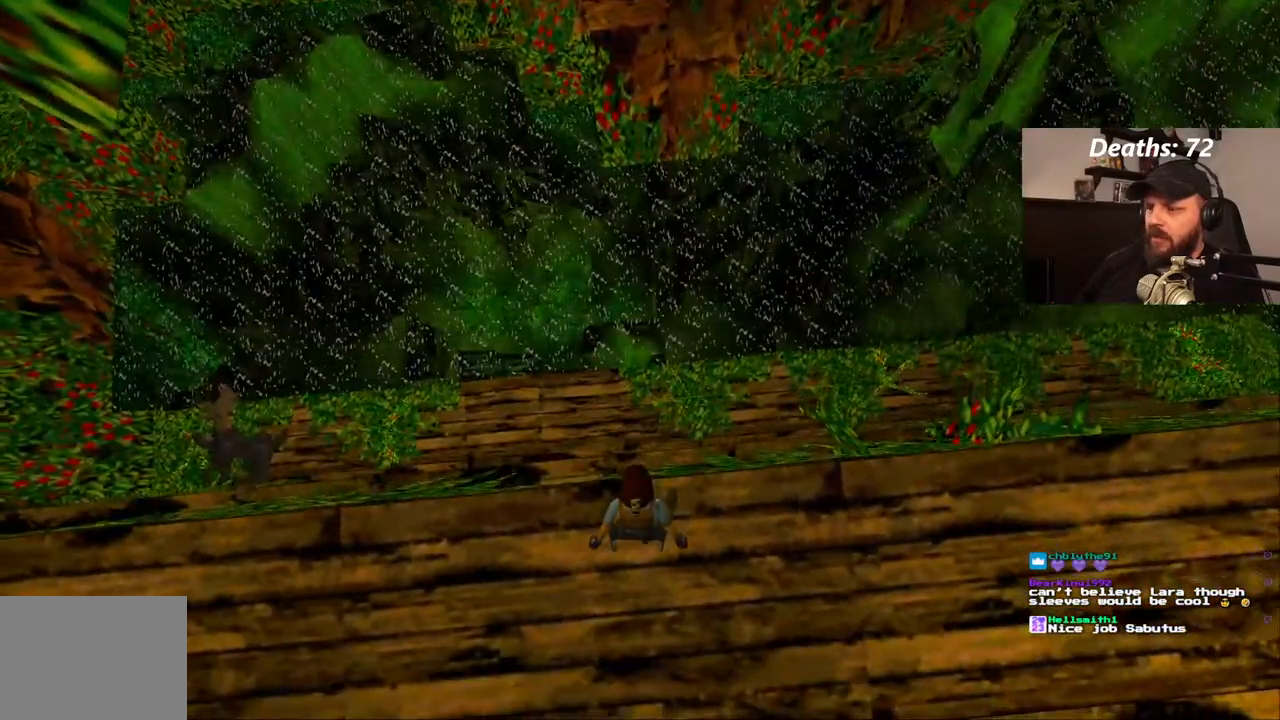
{"buttons": ["L1"], "left_stick": "center", "right_stick": "center", "events": [[200, "DPAD_UP", "up"]]}
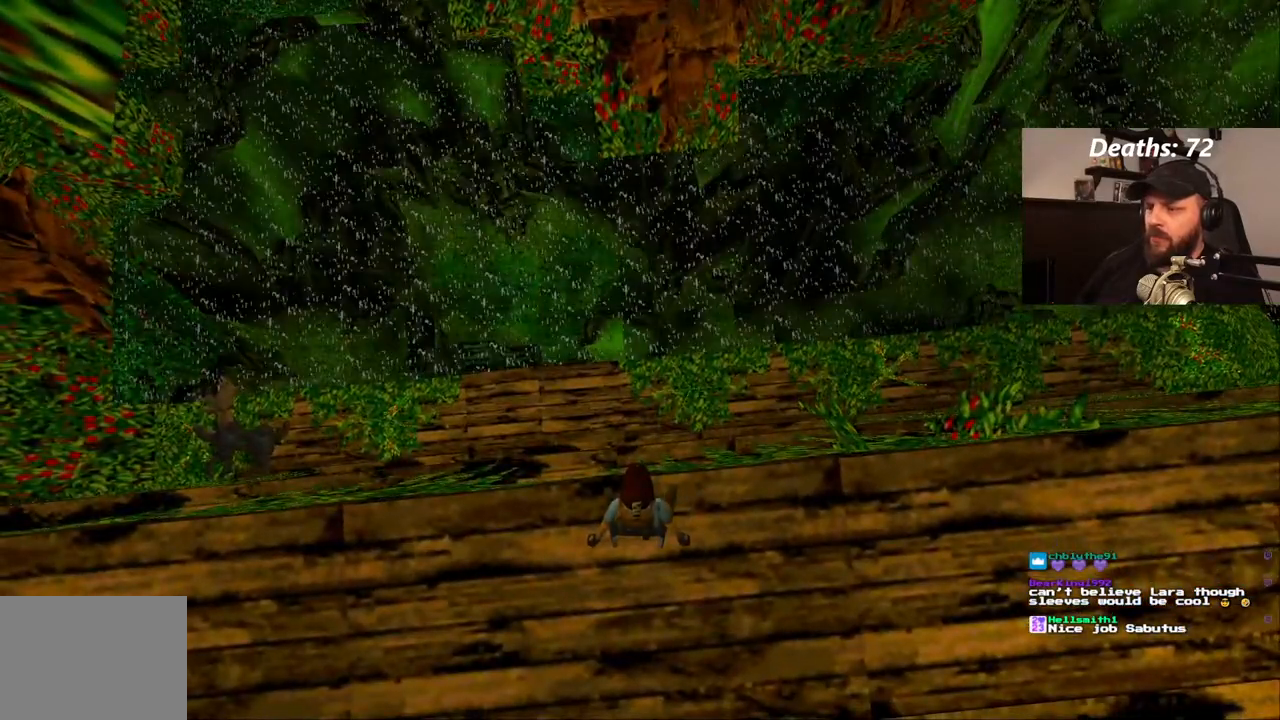
{"buttons": ["L1", "DPAD_DOWN"], "left_stick": "center", "right_stick": "center", "events": [[383, "DPAD_DOWN", "down"]]}
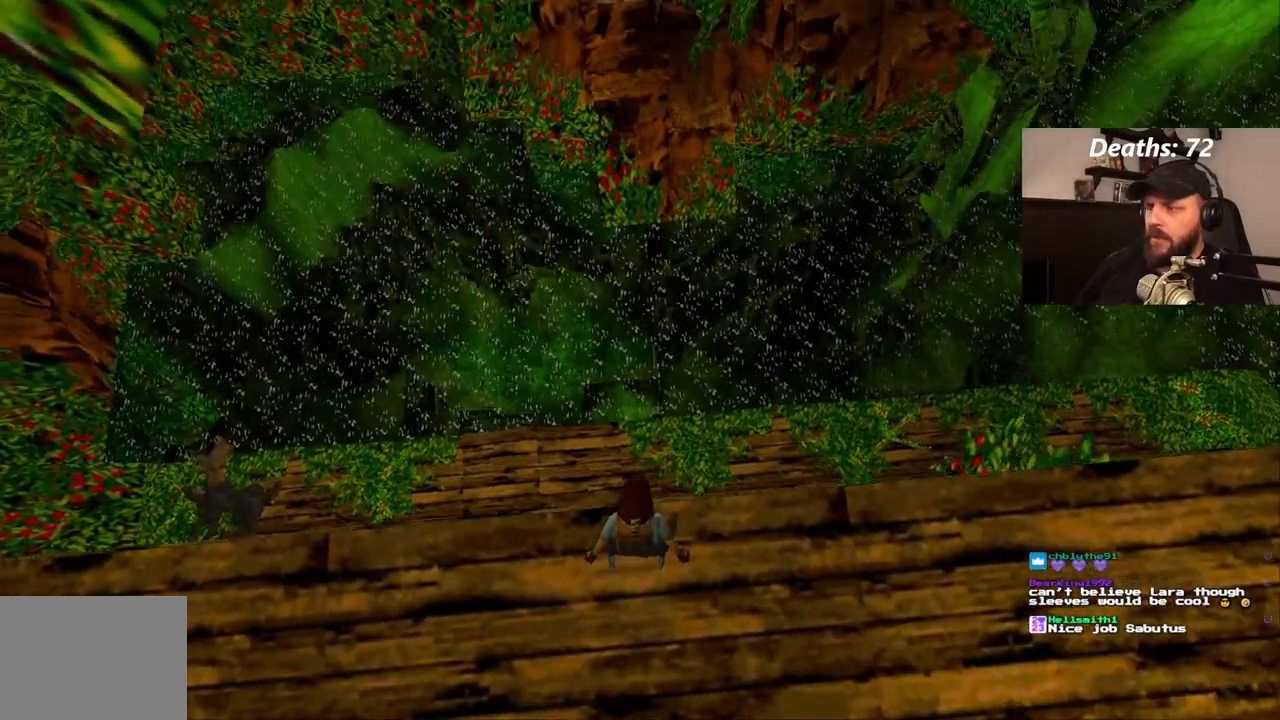
{"buttons": ["L1"], "left_stick": "center", "right_stick": "center", "events": [[67, "DPAD_DOWN", "up"]]}